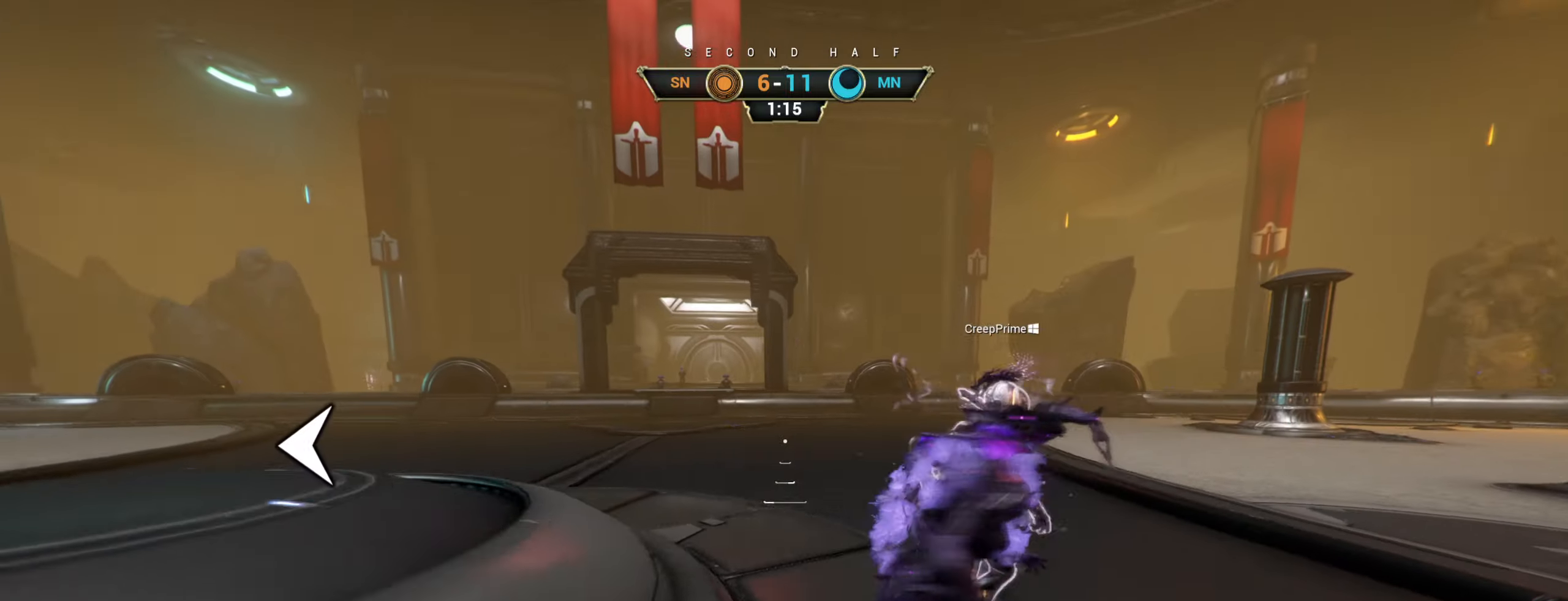
Gameplay with keyboard and mouse; each line is a JSON object with the keys and mouse buttons held at the frame after it. "events" lists presses ("down") and releases ("up") of "a", "ctrl", "d", "e", "r", "s", "shift", "space", "tab", "w", "mouse_left", "mouse_wheel", "mouse_right", "mouse_mb4" and "mouse_mb5" between this image and that frame as [ms after this image, input, new state], when the widget could be followed in between. "mouse_left", "mouse_wheel", "mouse_right", "mouse_mb4", "mouse_mb5" = the "left", "wheel", "right", "mb4", "mb5" buttons of the "mouse" list. No other keys are recorded. "wheel" means that the mouse wheel is clicked or scrolled. Not read: mouse_move.
{"keys": ["w"], "mouse": ["right"], "events": [[266, "w", "down"], [300, "ctrl", "down"], [383, "space", "down"], [450, "space", "up"], [466, "ctrl", "up"], [466, "mouse_right", "down"]]}
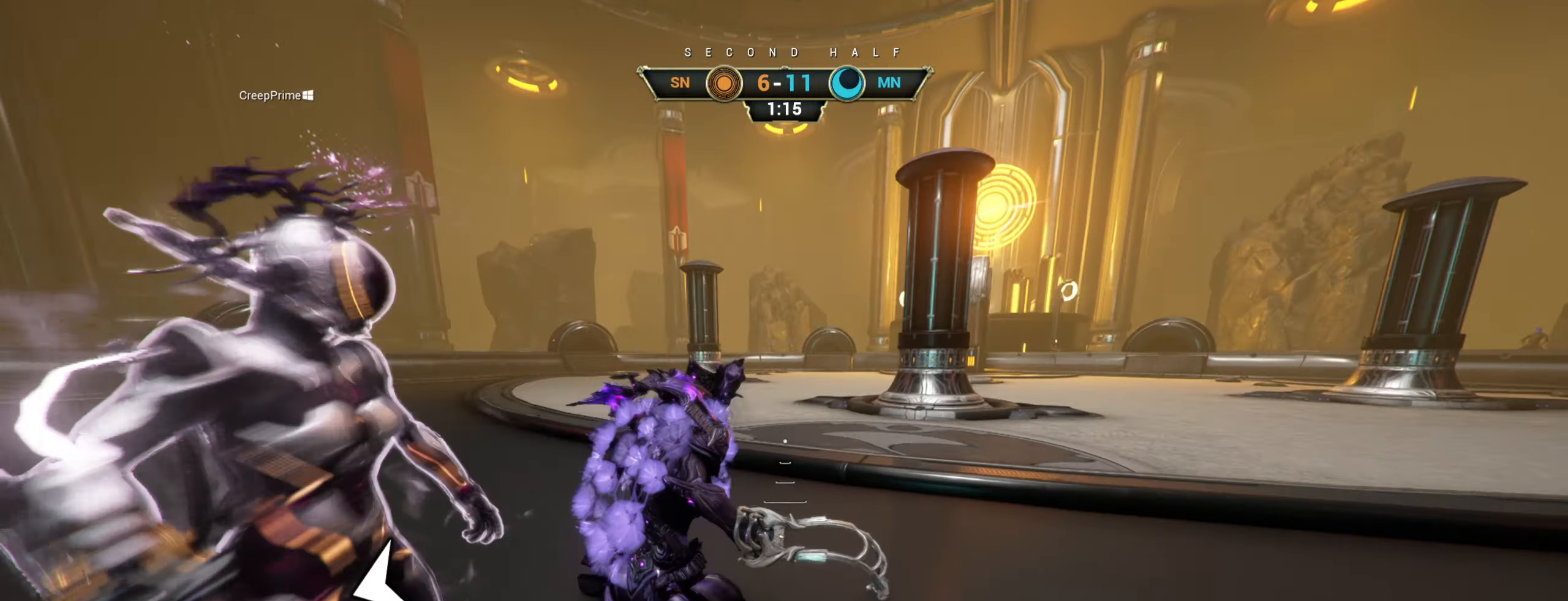
{"keys": ["s"], "mouse": [], "events": [[33, "d", "down"], [66, "mouse_right", "up"], [66, "w", "up"], [183, "s", "down"], [283, "d", "up"]]}
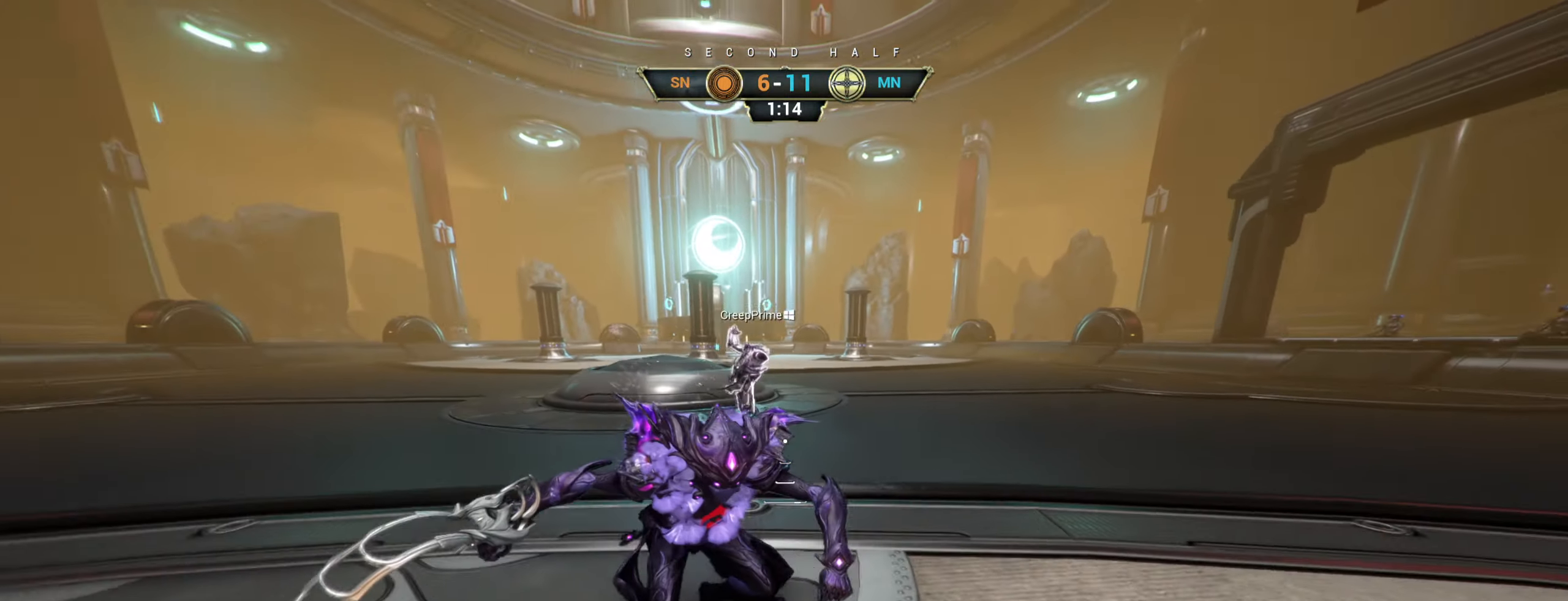
{"keys": ["d"], "mouse": [], "events": [[100, "d", "down"], [366, "s", "up"]]}
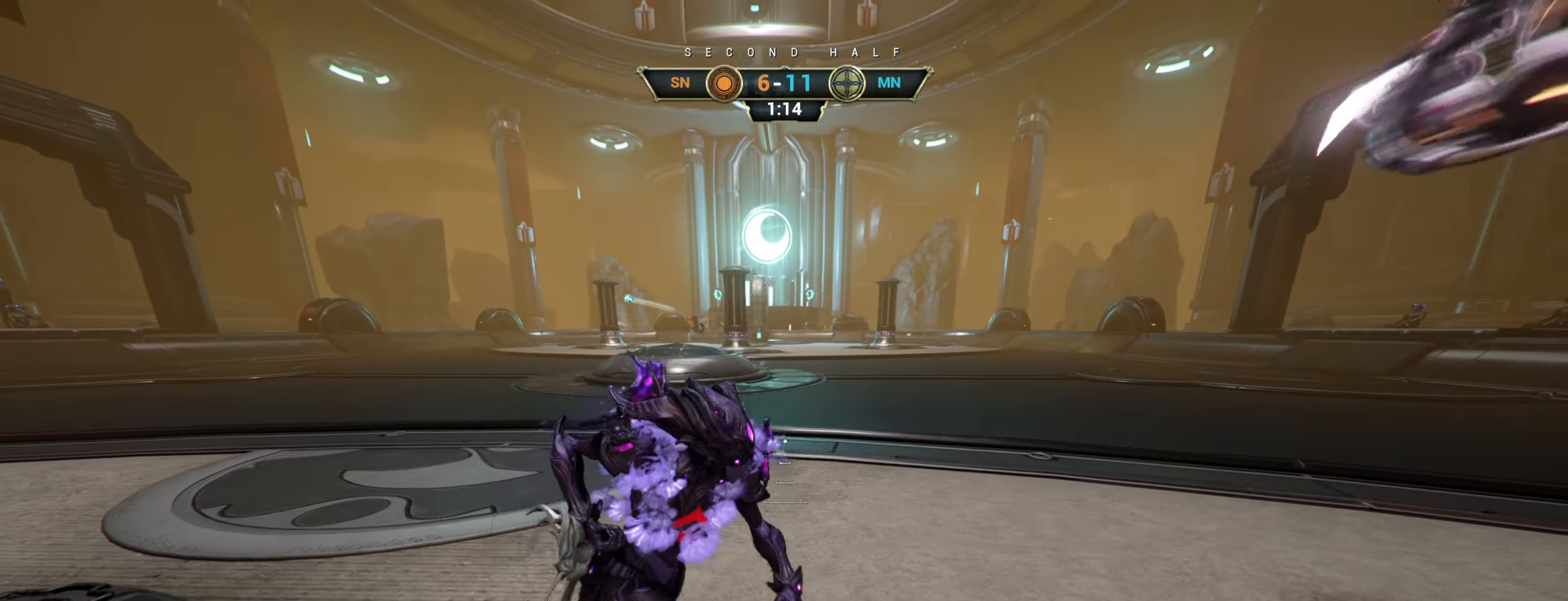
{"keys": ["w"], "mouse": ["right"], "events": [[16, "w", "down"], [100, "d", "up"], [166, "a", "down"], [200, "ctrl", "down"], [233, "a", "up"], [283, "space", "down"], [333, "space", "up"], [383, "ctrl", "up"], [466, "mouse_right", "down"]]}
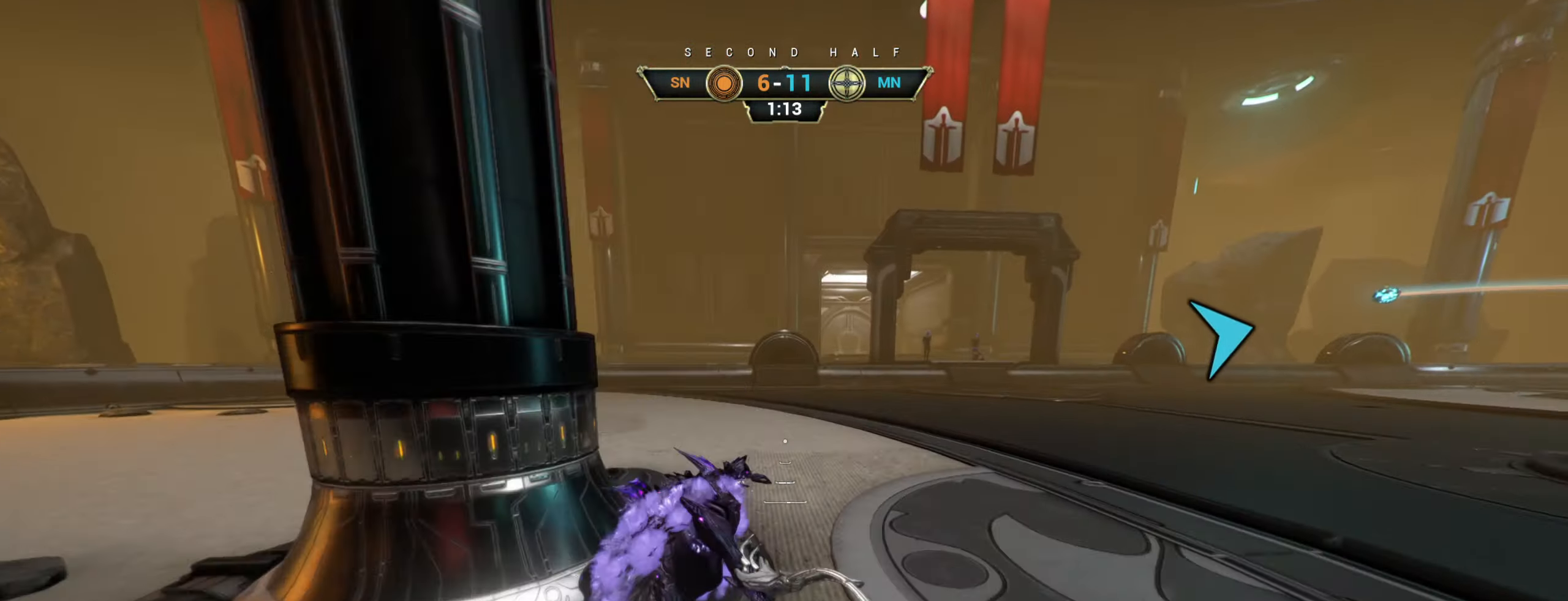
{"keys": ["a", "w"], "mouse": [], "events": [[33, "mouse_right", "up"], [166, "a", "down"]]}
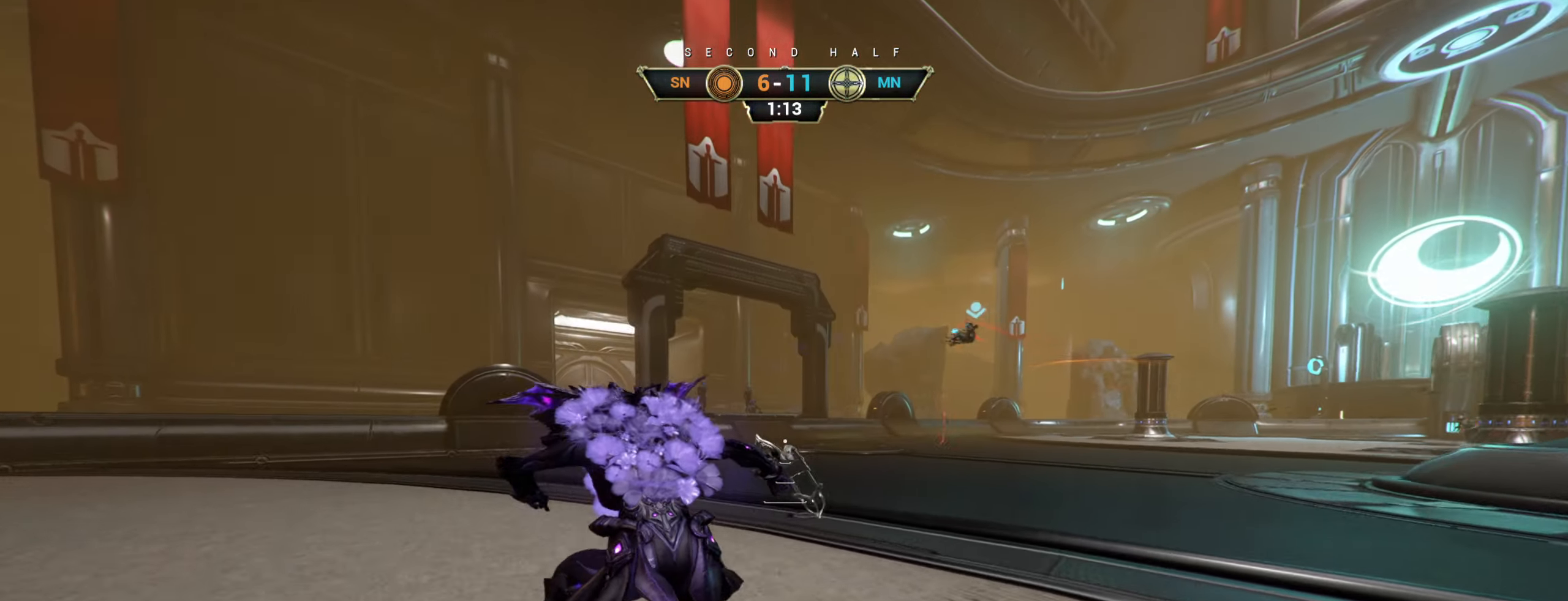
{"keys": ["a", "w"], "mouse": [], "events": []}
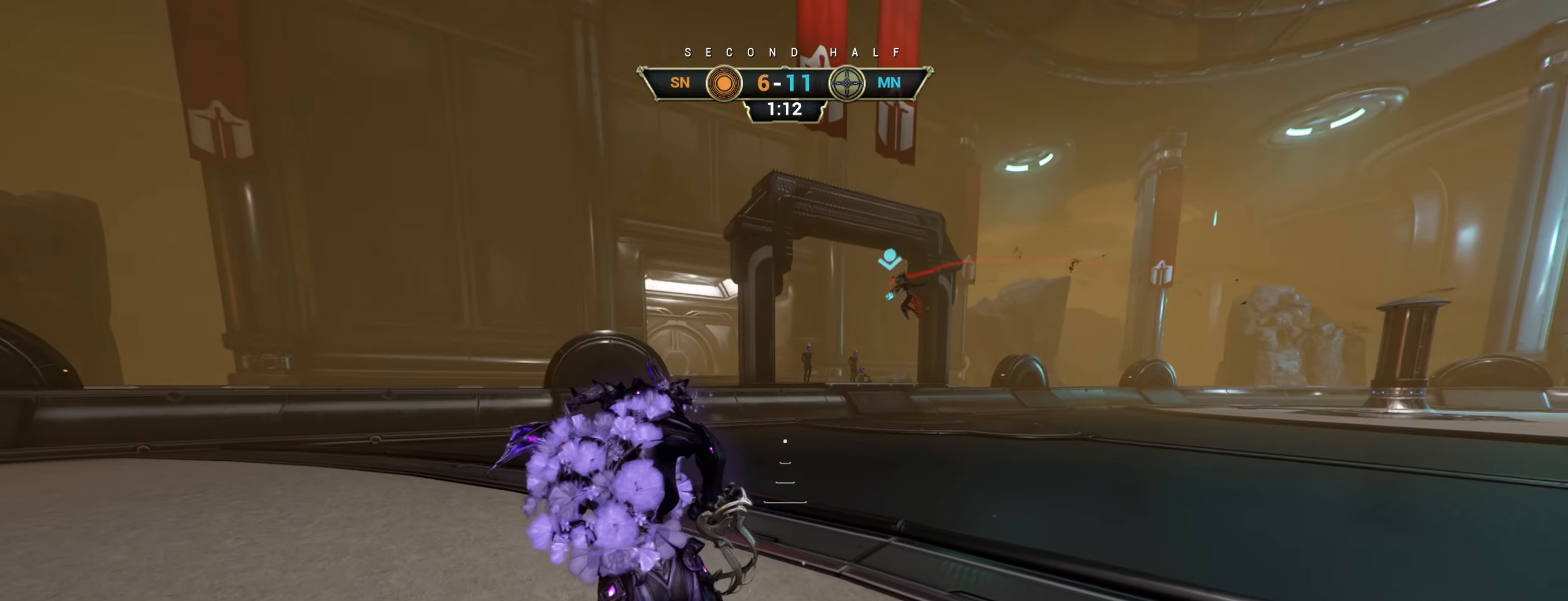
{"keys": ["w"], "mouse": [], "events": [[366, "a", "up"], [383, "ctrl", "down"], [433, "space", "down"], [483, "space", "up"], [500, "ctrl", "up"]]}
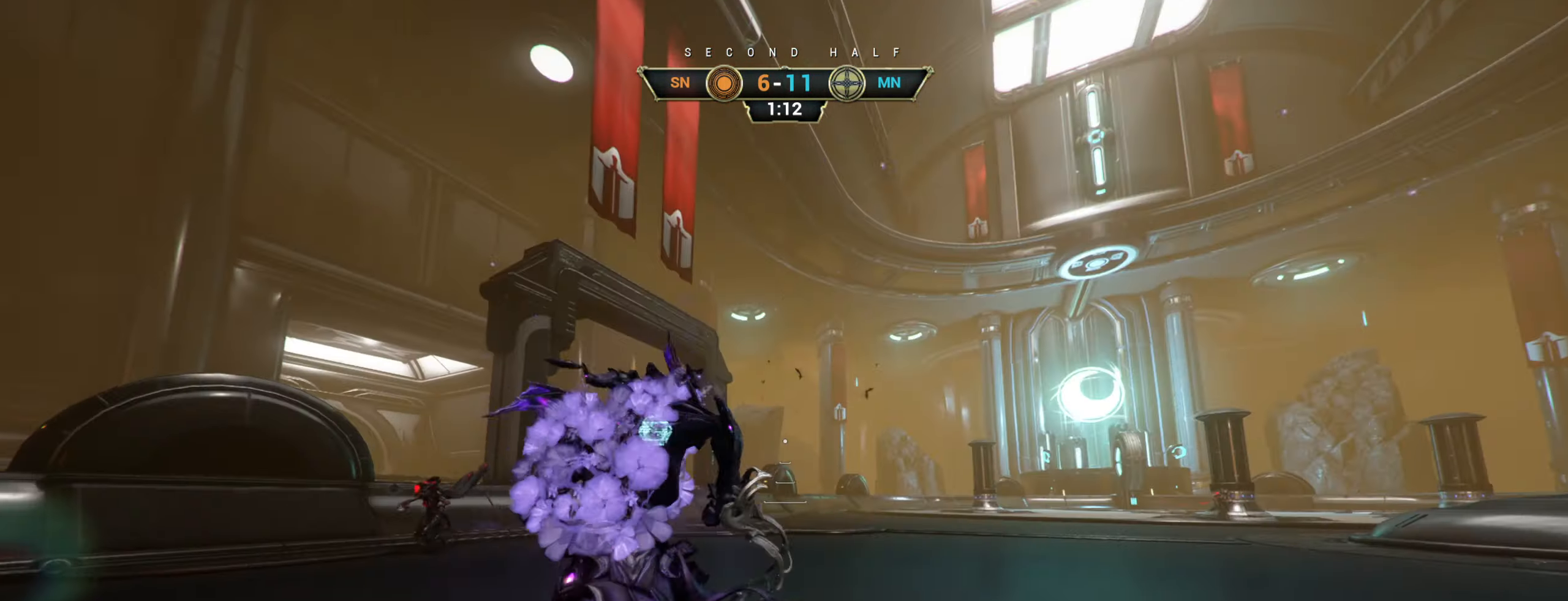
{"keys": ["a", "d", "s"], "mouse": [], "events": [[50, "space", "down"], [116, "space", "up"], [283, "a", "down"], [300, "e", "down"], [366, "w", "up"], [383, "e", "up"], [483, "s", "down"], [500, "d", "down"]]}
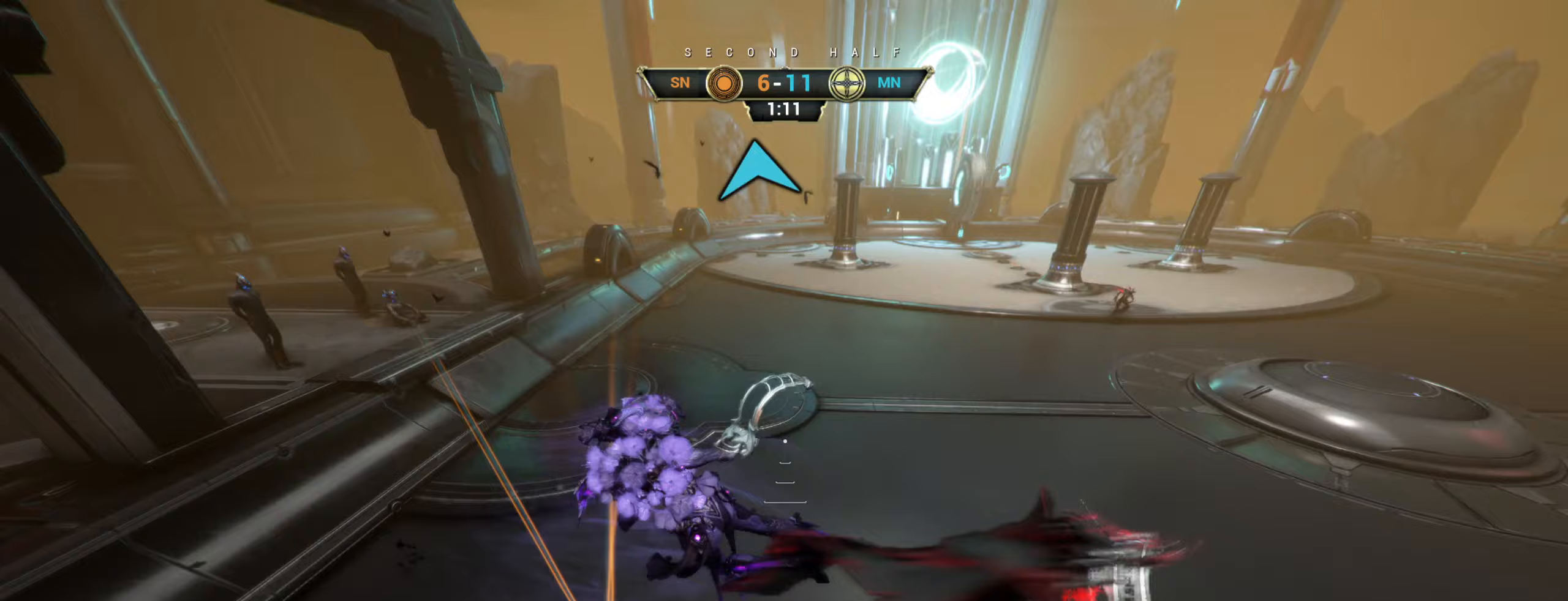
{"keys": ["a", "w"], "mouse": ["right"], "events": [[33, "a", "up"], [150, "s", "up"], [250, "w", "down"], [450, "a", "down"], [467, "d", "up"], [467, "mouse_right", "down"]]}
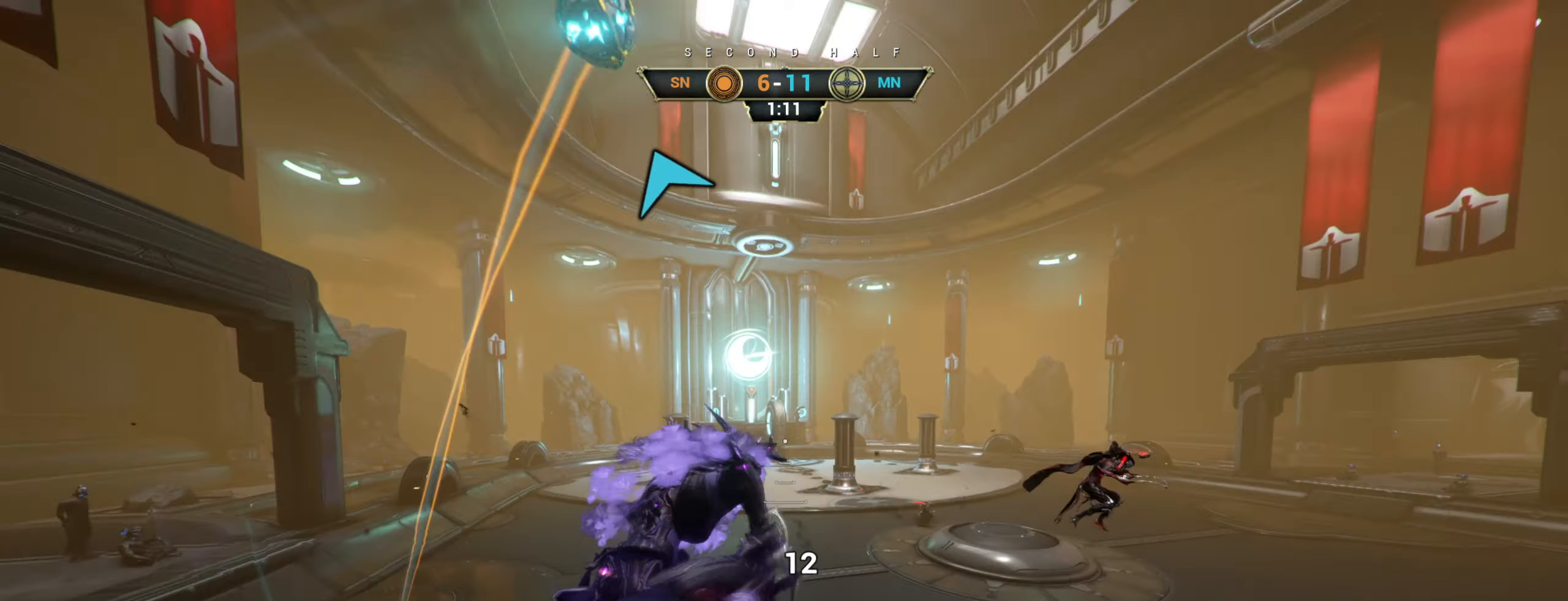
{"keys": ["d", "s"], "mouse": [], "events": [[83, "a", "up"], [117, "mouse_right", "up"], [133, "d", "down"], [317, "w", "up"], [433, "s", "down"]]}
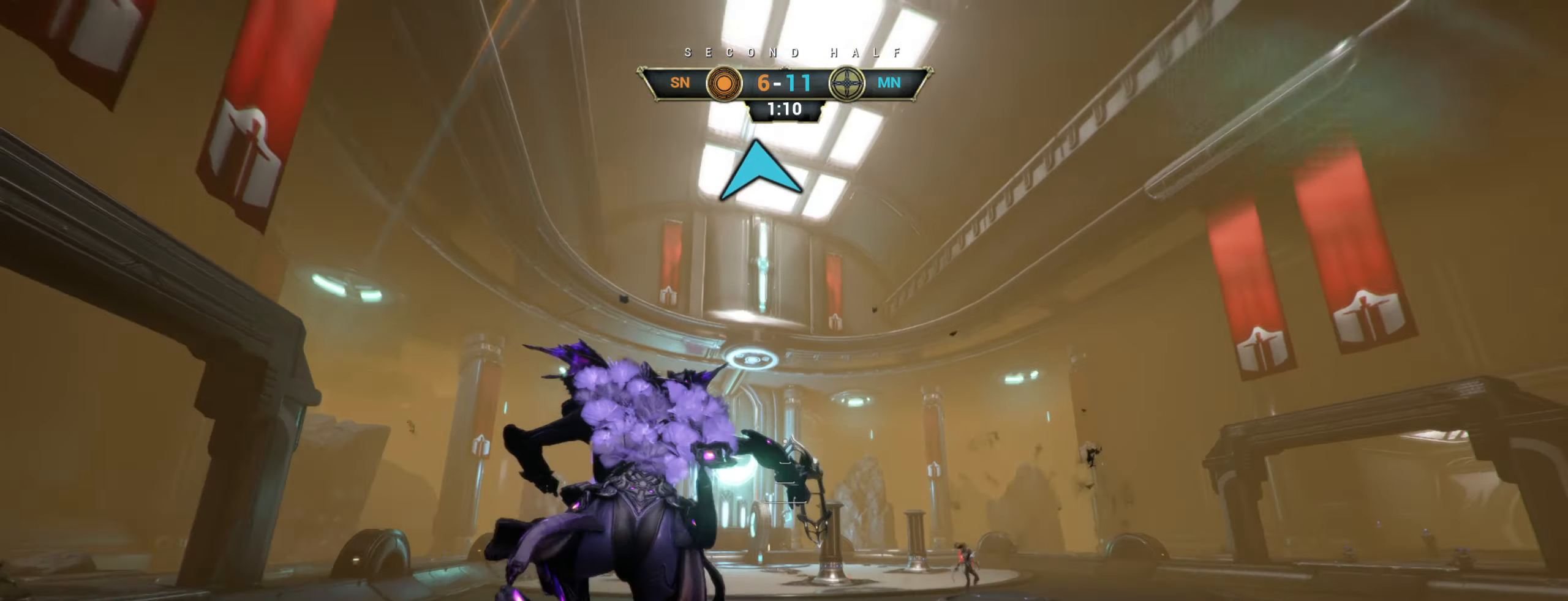
{"keys": ["w"], "mouse": [], "events": [[100, "ctrl", "down"], [183, "s", "up"], [233, "d", "up"], [267, "w", "down"], [317, "space", "down"], [367, "ctrl", "up"], [367, "space", "up"], [433, "space", "down"], [483, "space", "up"]]}
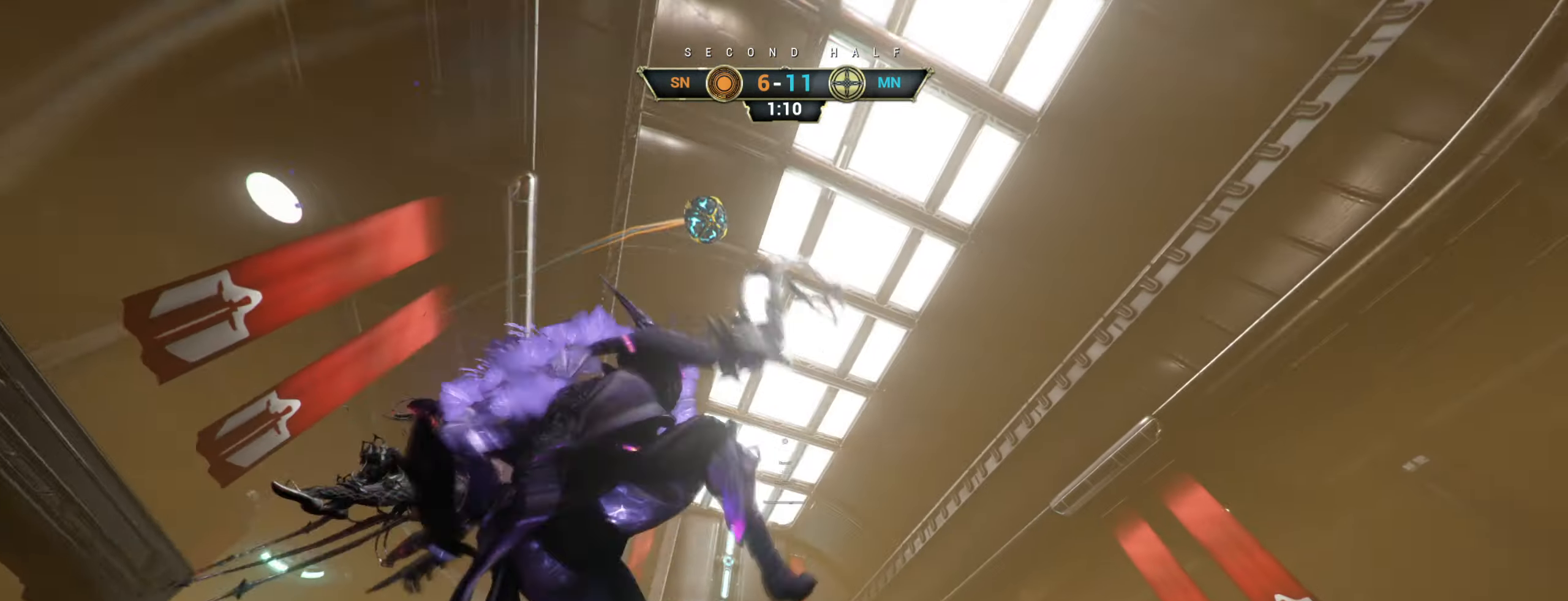
{"keys": ["a", "d", "s"], "mouse": [], "events": [[217, "e", "down"], [267, "a", "down"], [267, "w", "up"], [283, "e", "up"], [350, "s", "down"], [367, "d", "down"]]}
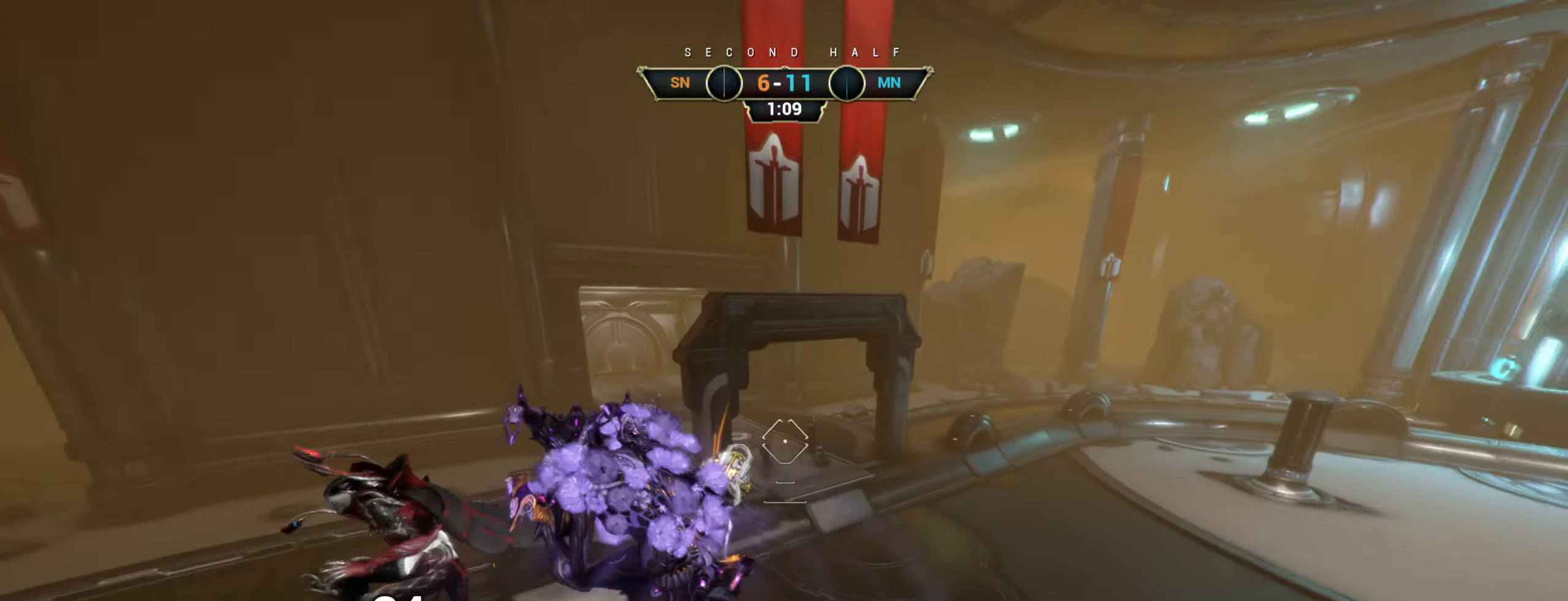
{"keys": ["d"], "mouse": [], "events": [[17, "d", "up"], [33, "d", "down"], [117, "a", "up"], [167, "a", "down"], [183, "d", "up"], [233, "a", "up"], [233, "d", "down"], [483, "s", "up"]]}
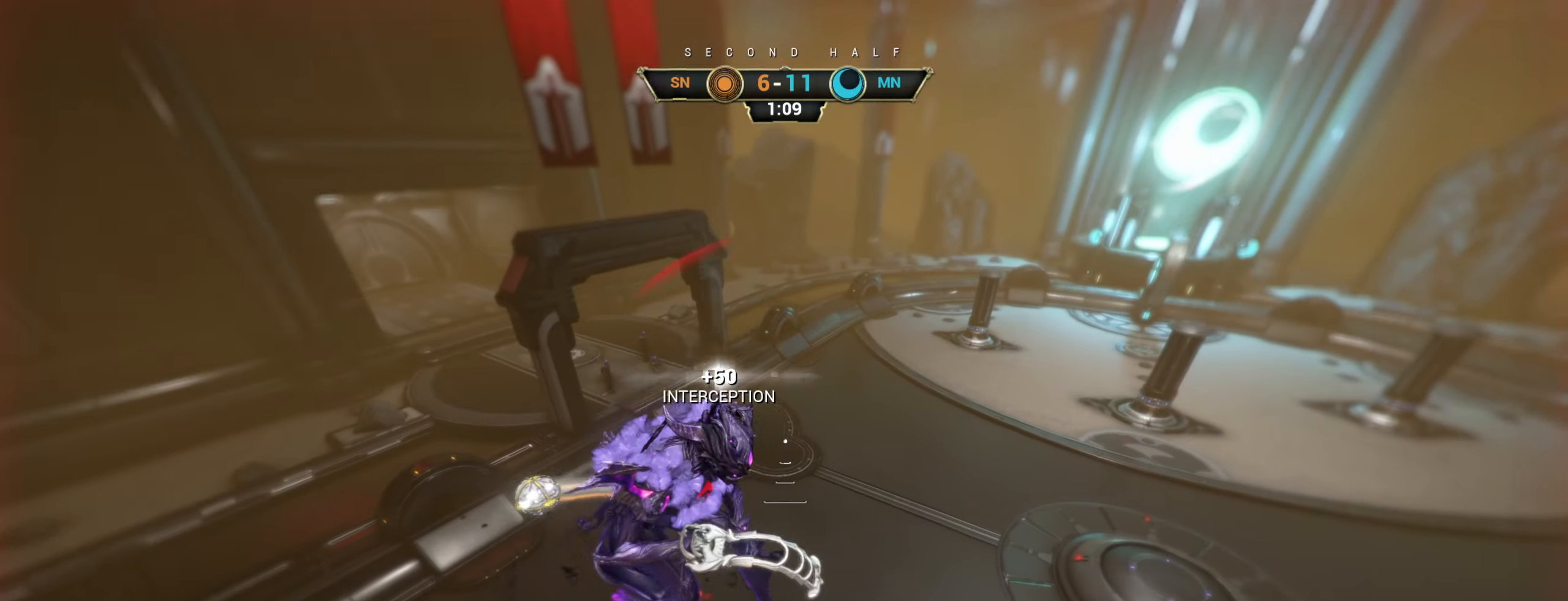
{"keys": ["a", "ctrl", "w"], "mouse": ["right"], "events": [[133, "w", "down"], [150, "a", "down"], [183, "d", "up"], [417, "ctrl", "down"], [433, "mouse_right", "down"]]}
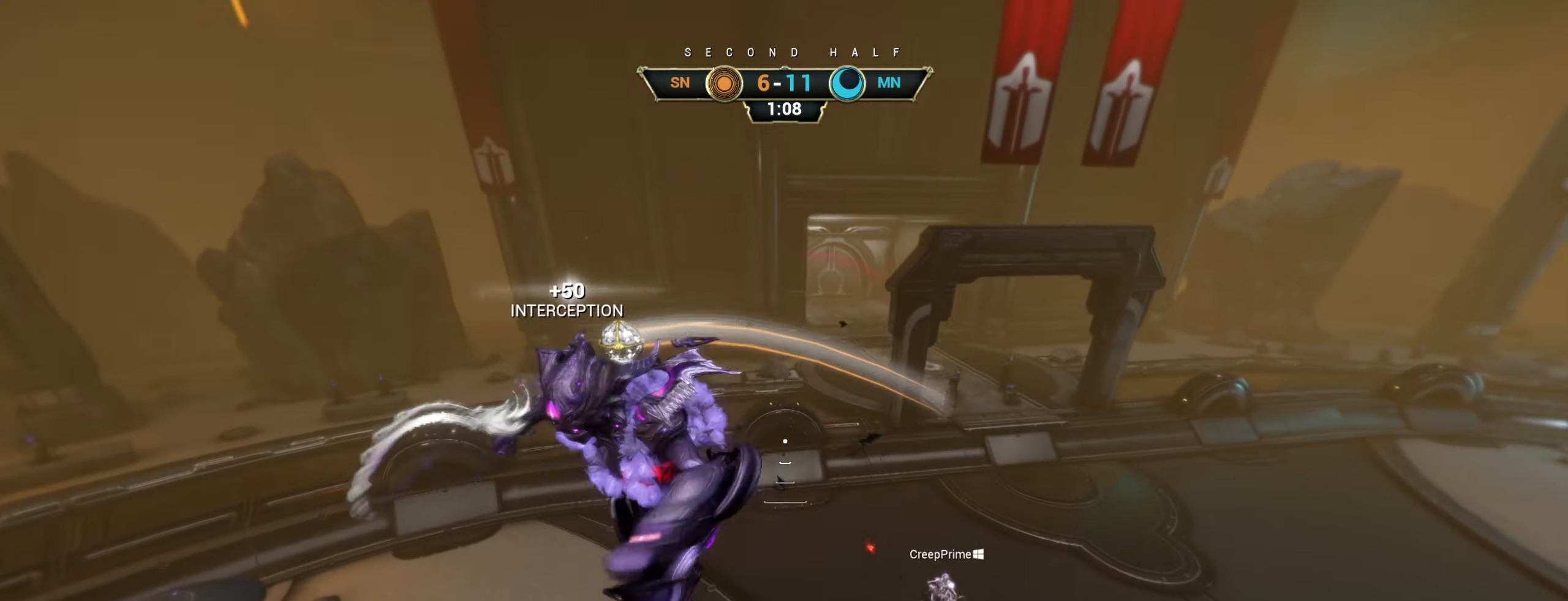
{"keys": ["a"], "mouse": ["right"], "events": [[33, "ctrl", "up"], [100, "ctrl", "down"], [200, "ctrl", "up"], [400, "e", "down"], [400, "w", "up"], [467, "e", "up"]]}
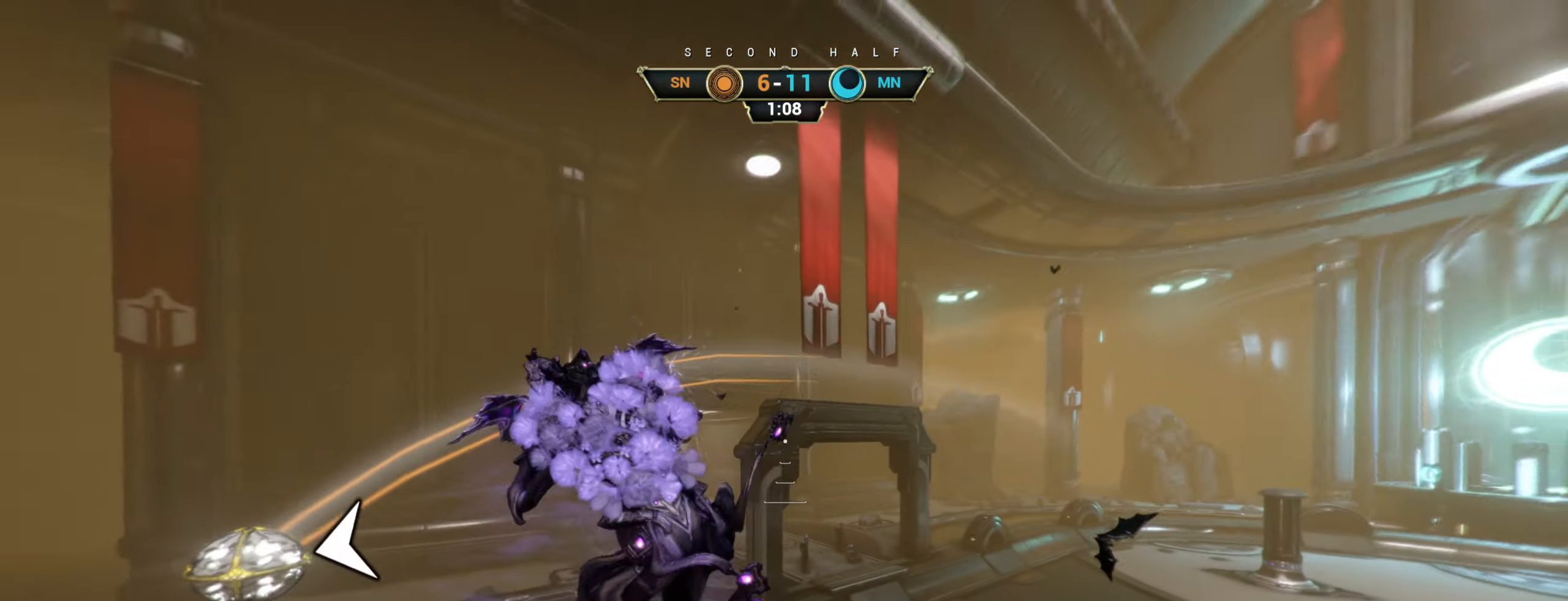
{"keys": ["w"], "mouse": [], "events": [[100, "mouse_right", "up"], [317, "w", "down"], [500, "a", "up"]]}
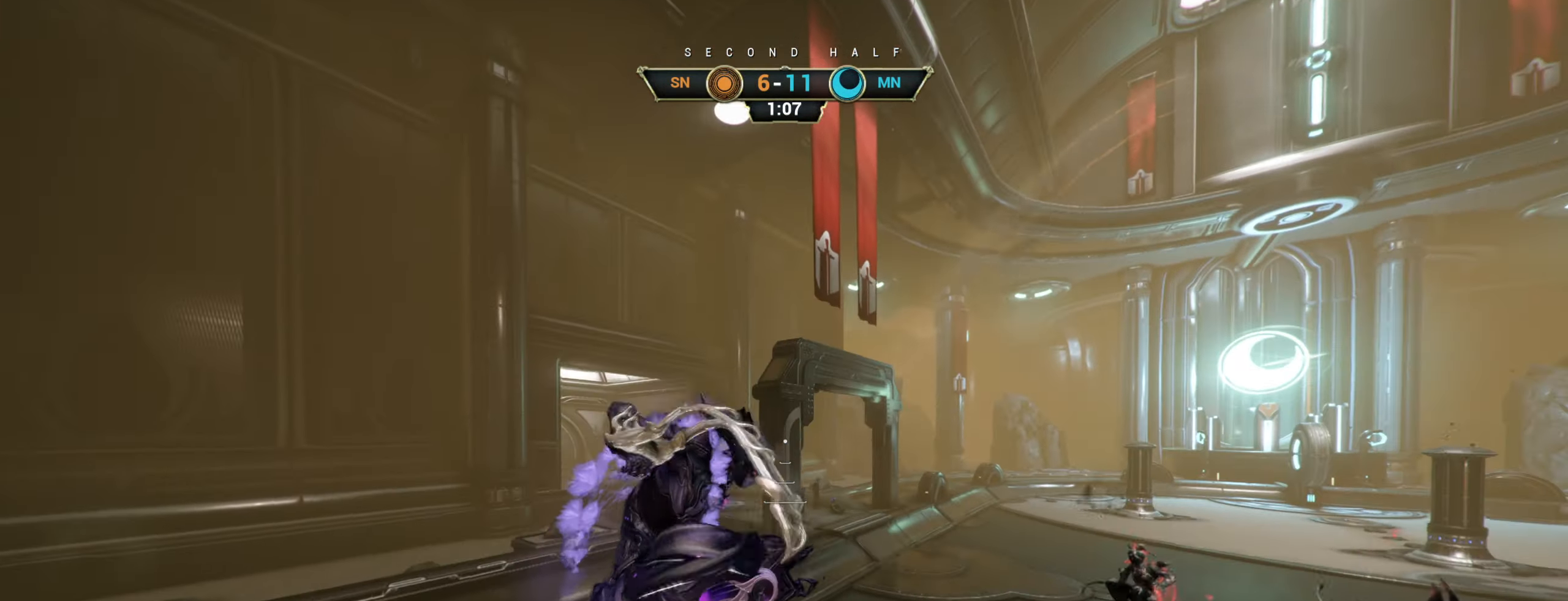
{"keys": ["e", "w"], "mouse": [], "events": [[133, "mouse_right", "down"], [250, "ctrl", "down"], [367, "ctrl", "up"], [367, "mouse_right", "up"], [450, "e", "down"]]}
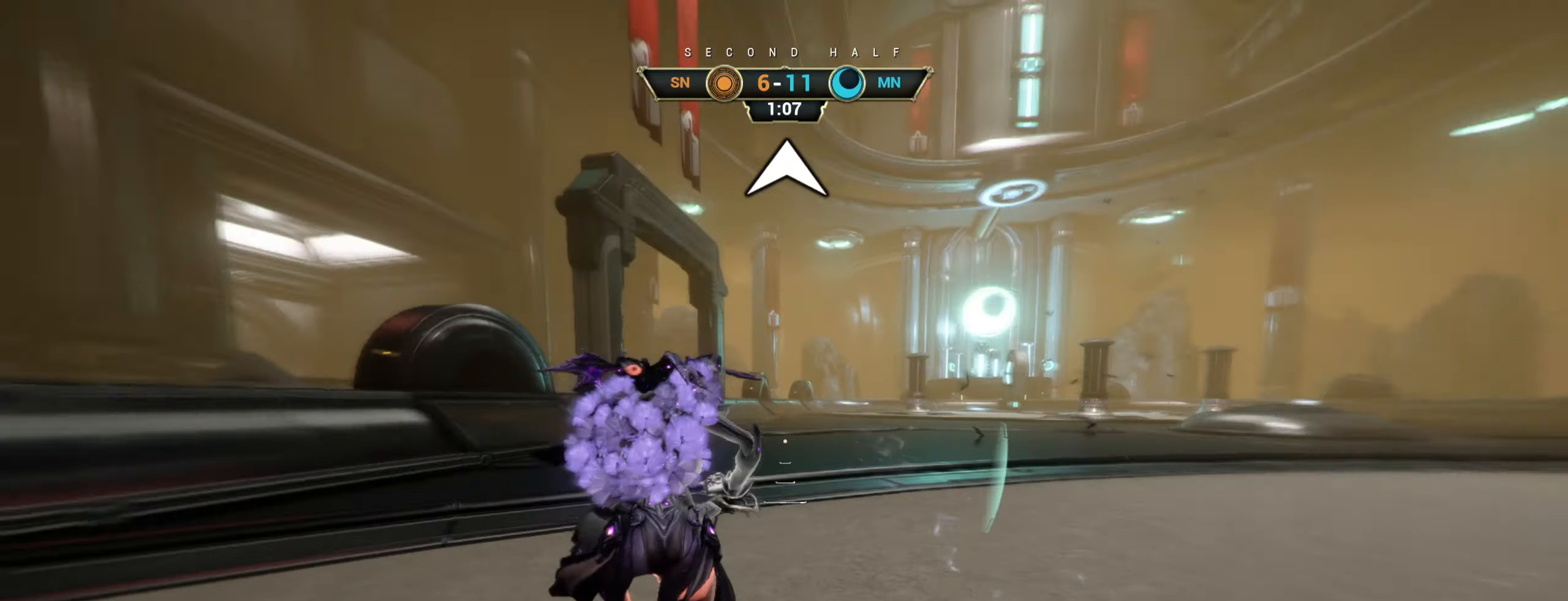
{"keys": ["w"], "mouse": [], "events": [[34, "e", "up"]]}
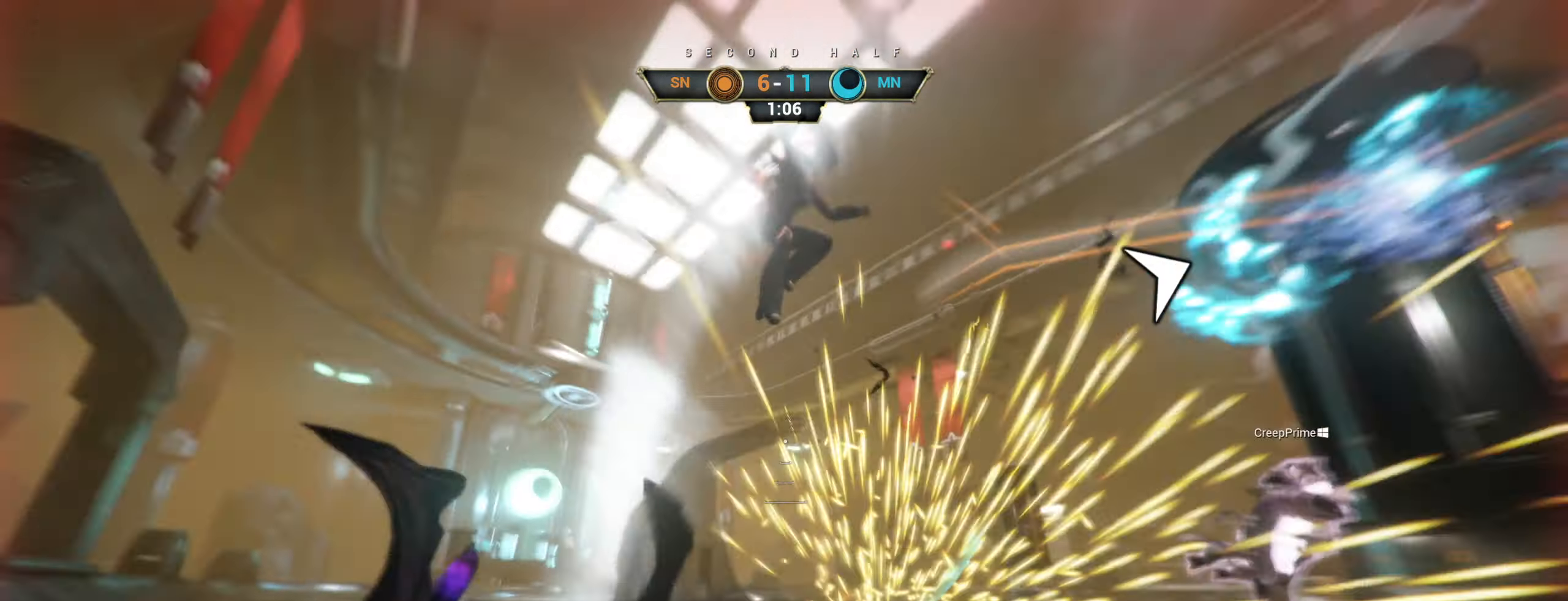
{"keys": ["w"], "mouse": [], "events": []}
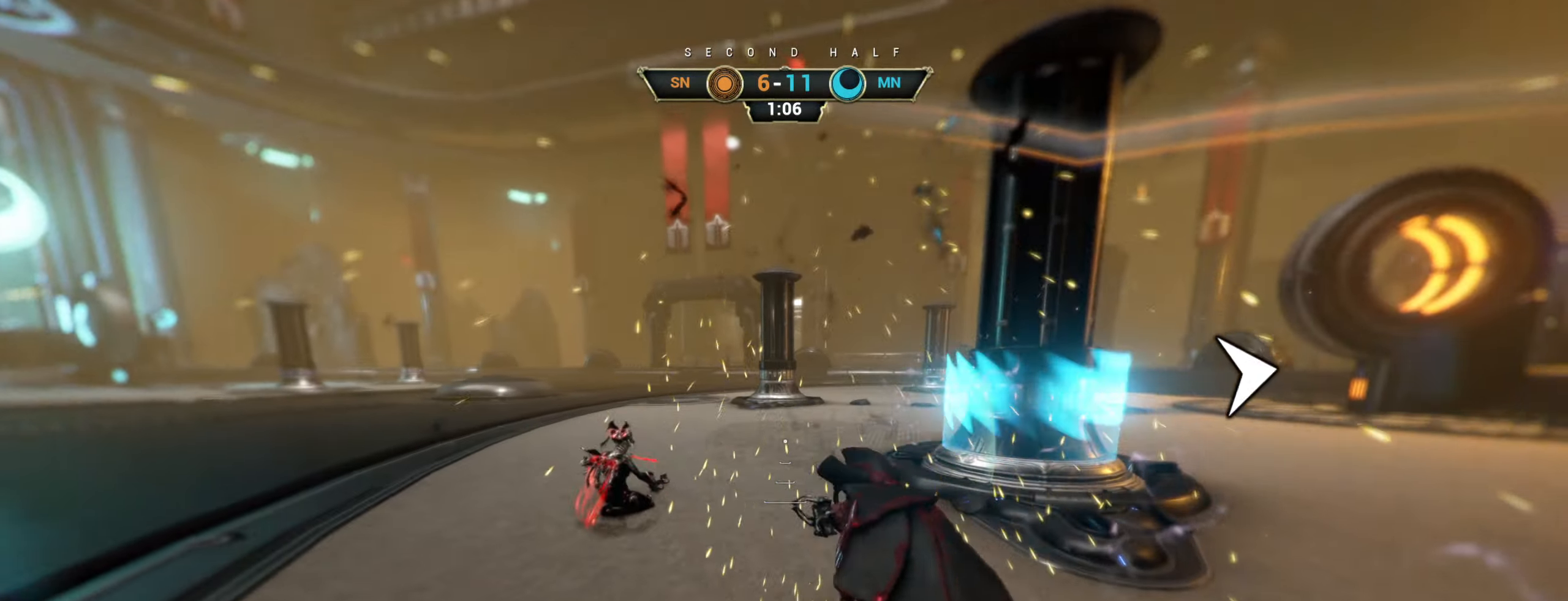
{"keys": ["w"], "mouse": [], "events": []}
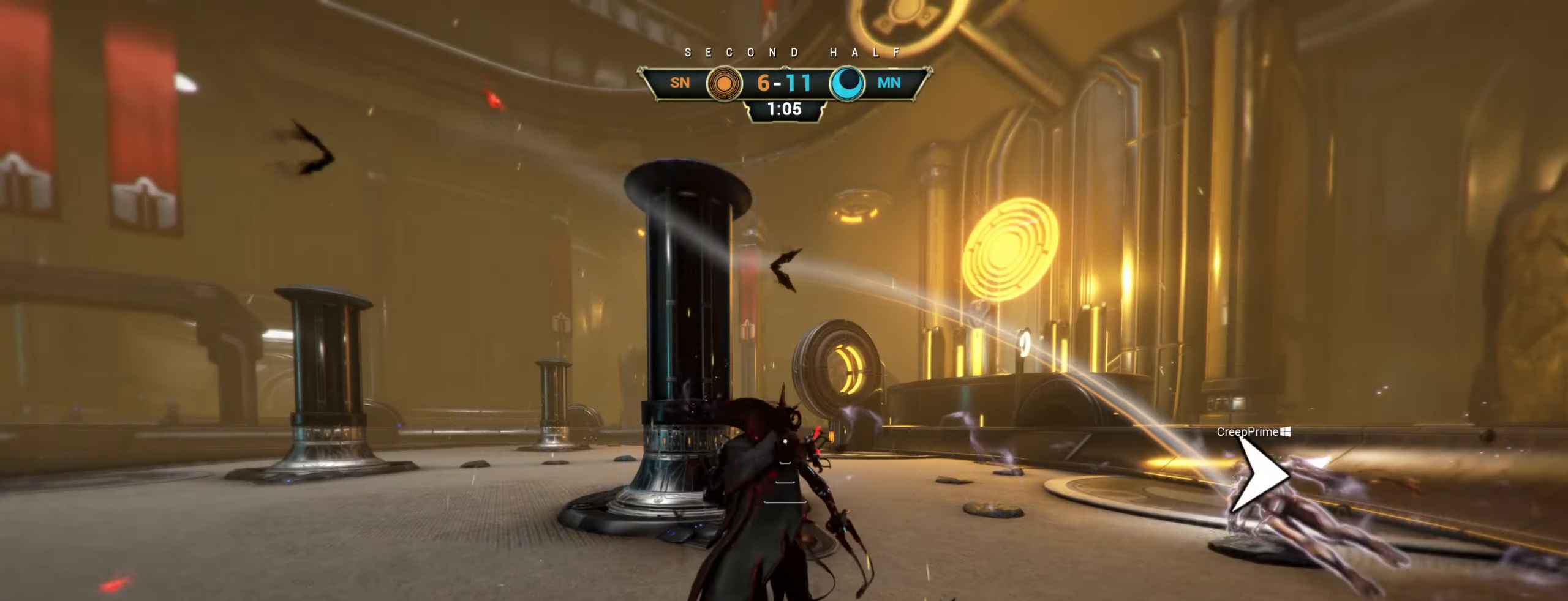
{"keys": ["w"], "mouse": [], "events": []}
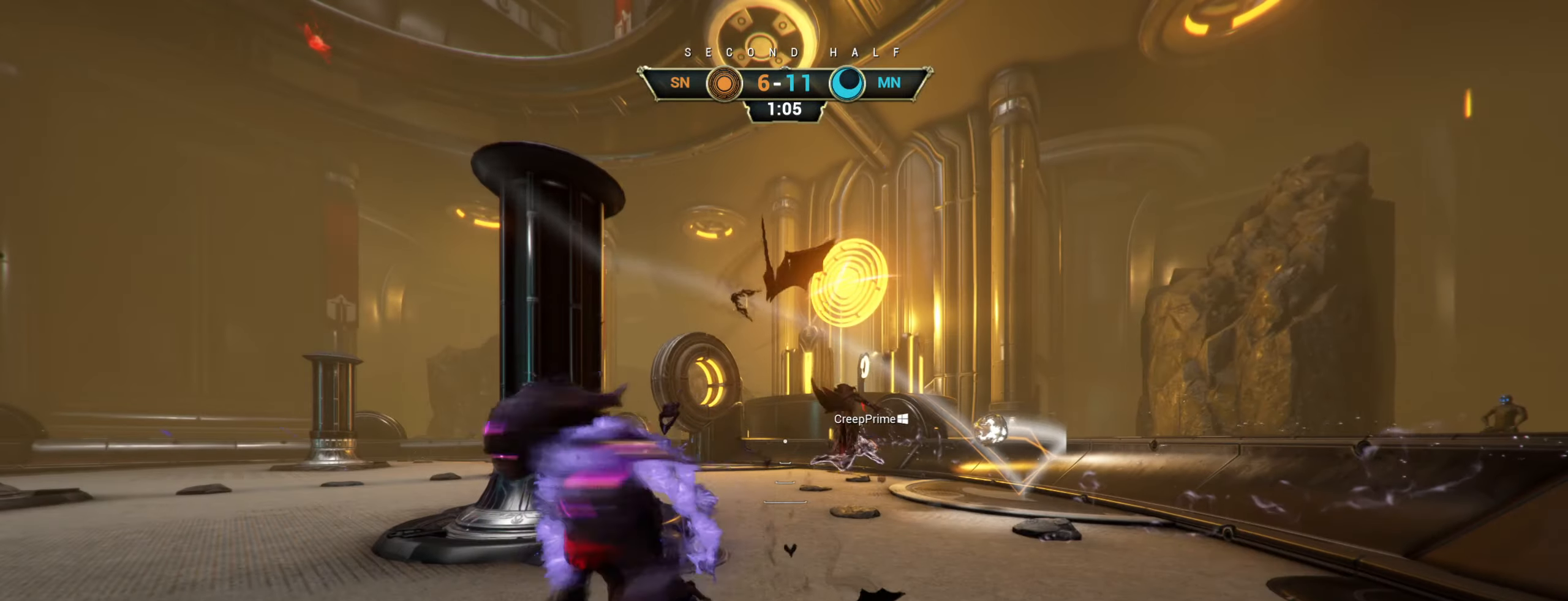
{"keys": ["w"], "mouse": ["right"], "events": [[284, "ctrl", "down"], [317, "space", "down"], [384, "space", "up"], [417, "ctrl", "up"], [484, "mouse_right", "down"]]}
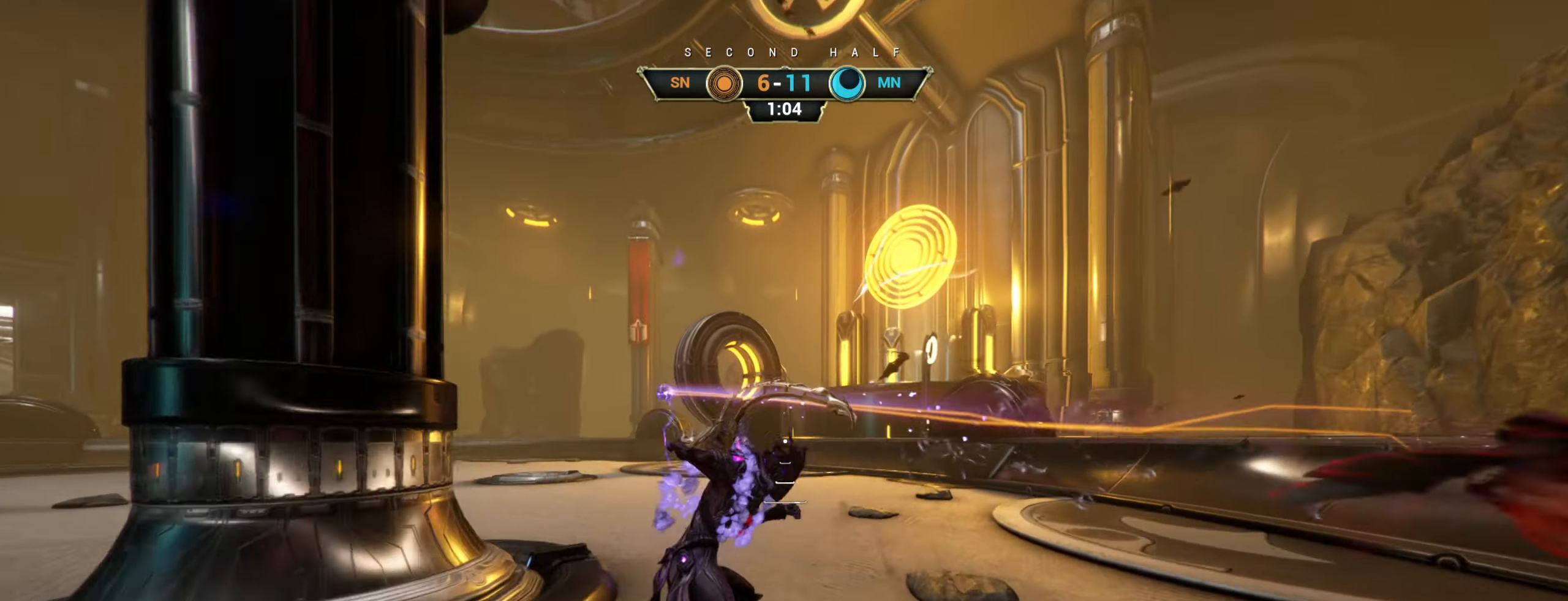
{"keys": ["w"], "mouse": []}